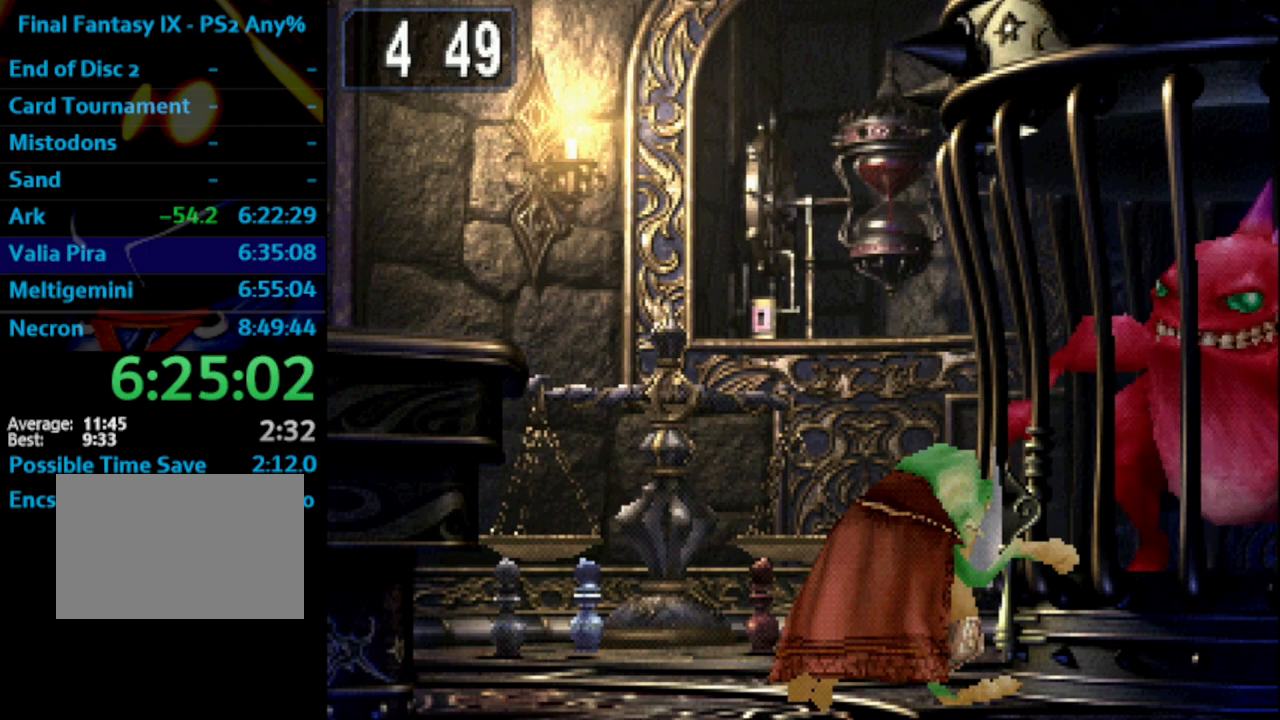
Gameplay with a controller (PlayStation layout); each line is a JSON object with the inputs held at the frame after it. "events" lists button and stick changes between this image and that frame as [ms after this image, input, new state], when the widget could be followed in between. Not read: L3 R3.
{"buttons": [], "left_stick": "center", "right_stick": "center", "events": []}
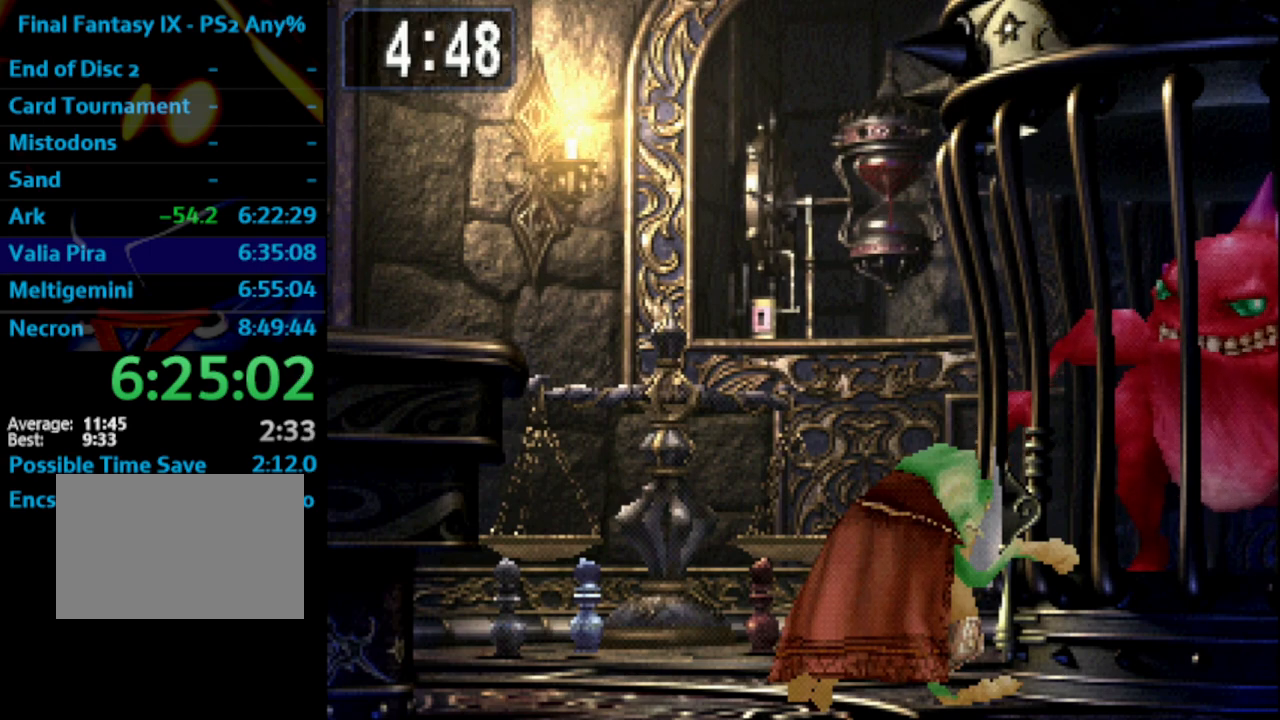
{"buttons": [], "left_stick": "center", "right_stick": "center", "events": []}
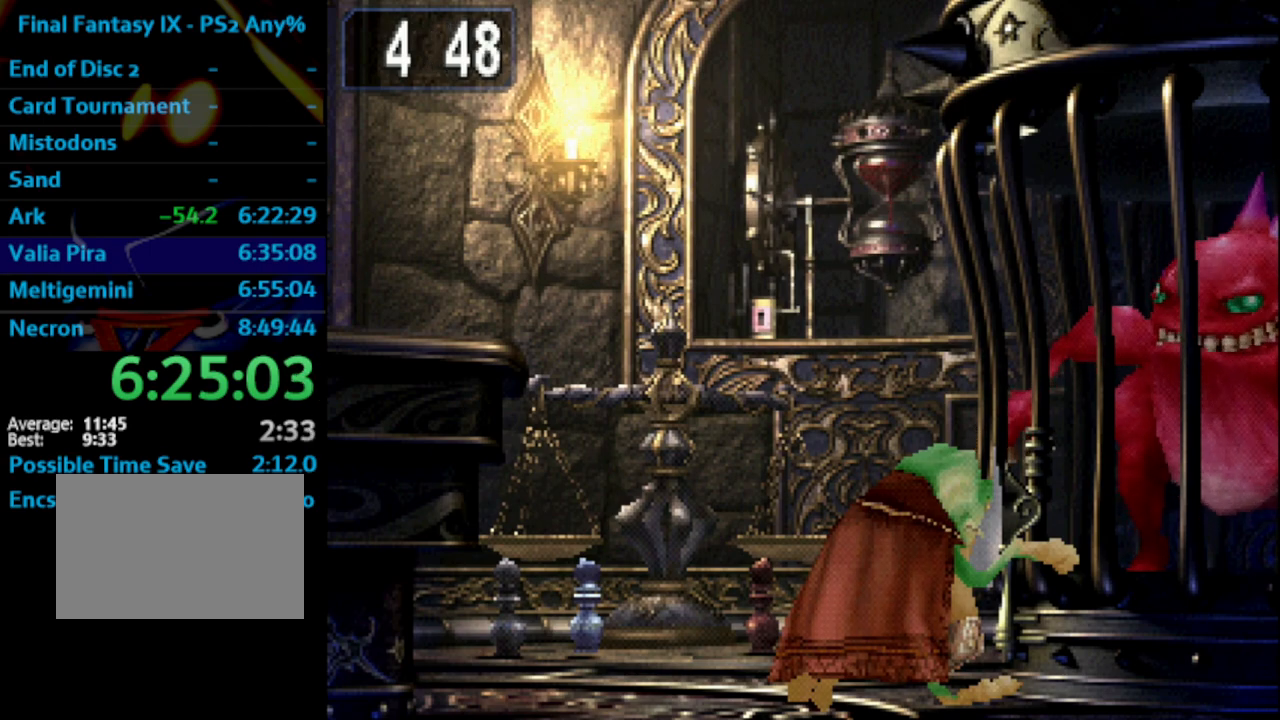
{"buttons": [], "left_stick": "center", "right_stick": "center", "events": []}
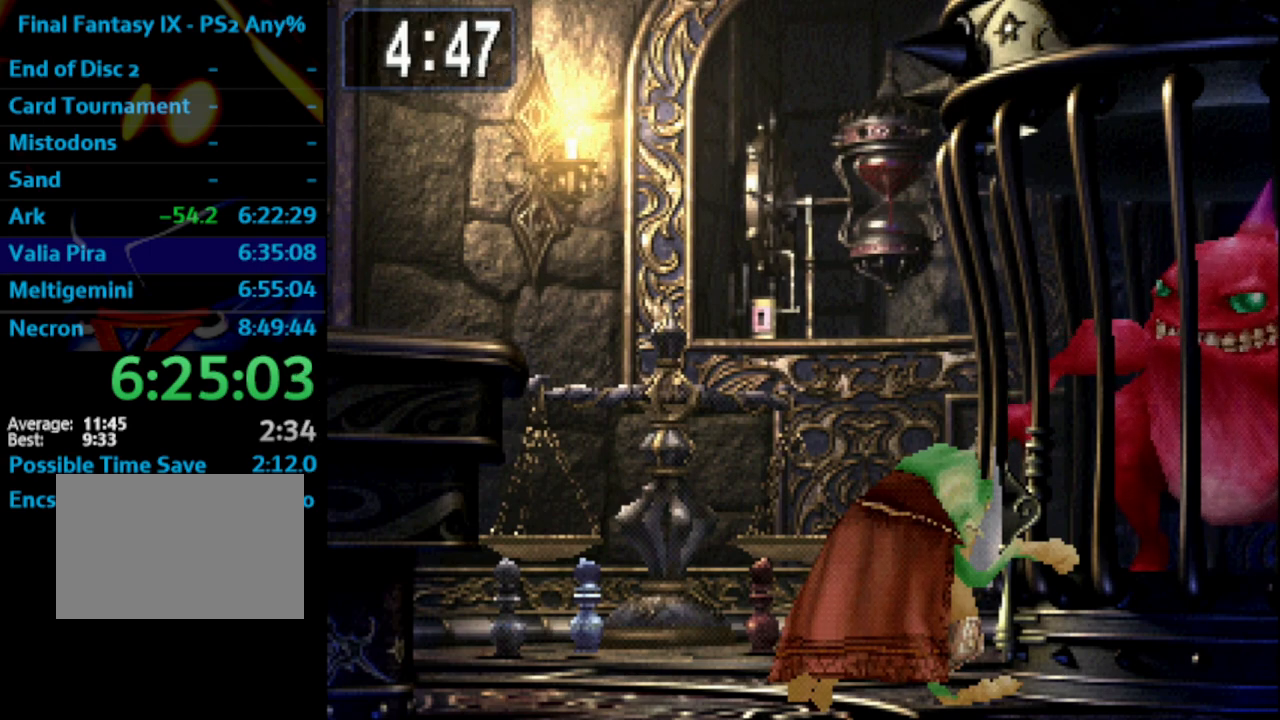
{"buttons": [], "left_stick": "center", "right_stick": "center", "events": []}
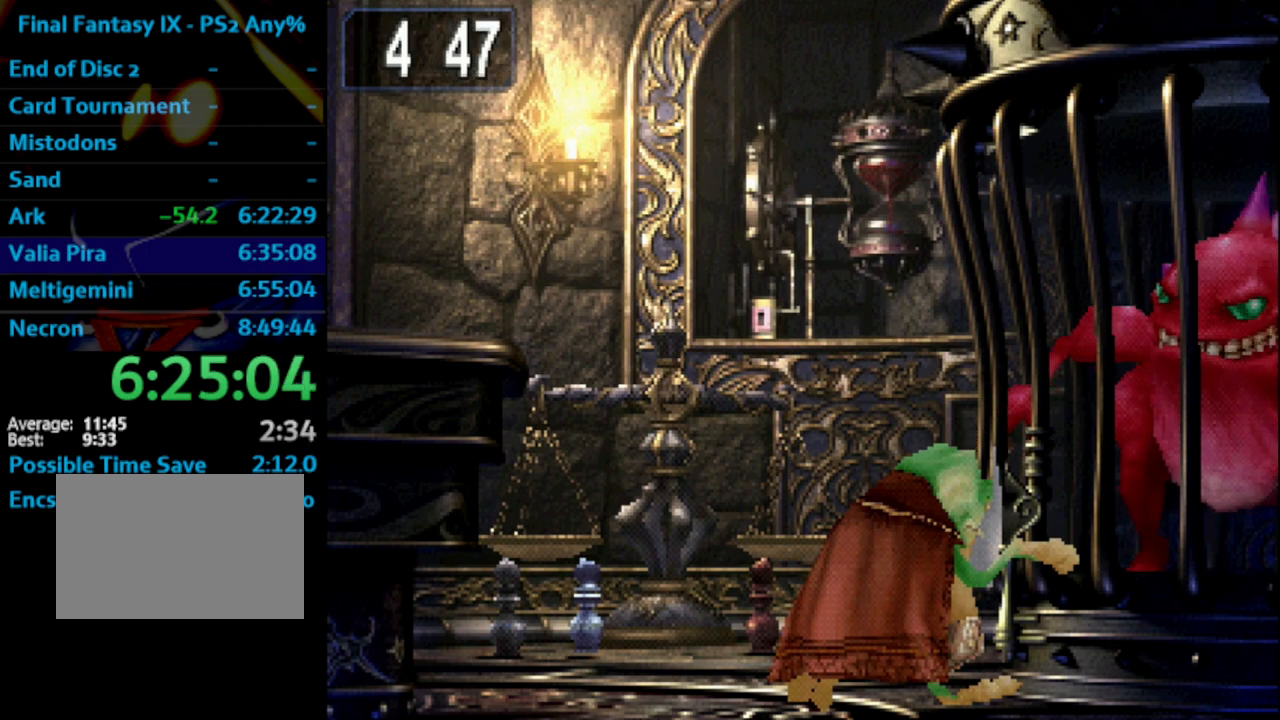
{"buttons": [], "left_stick": "center", "right_stick": "center", "events": []}
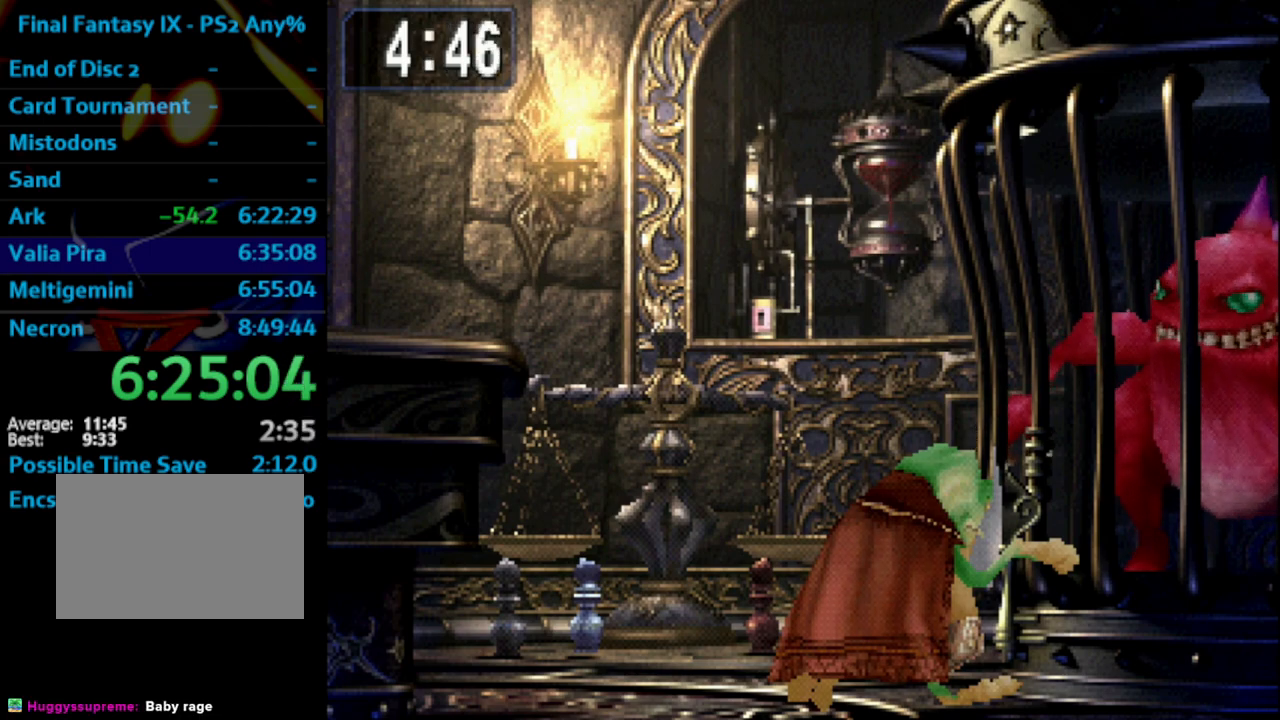
{"buttons": [], "left_stick": "center", "right_stick": "center", "events": []}
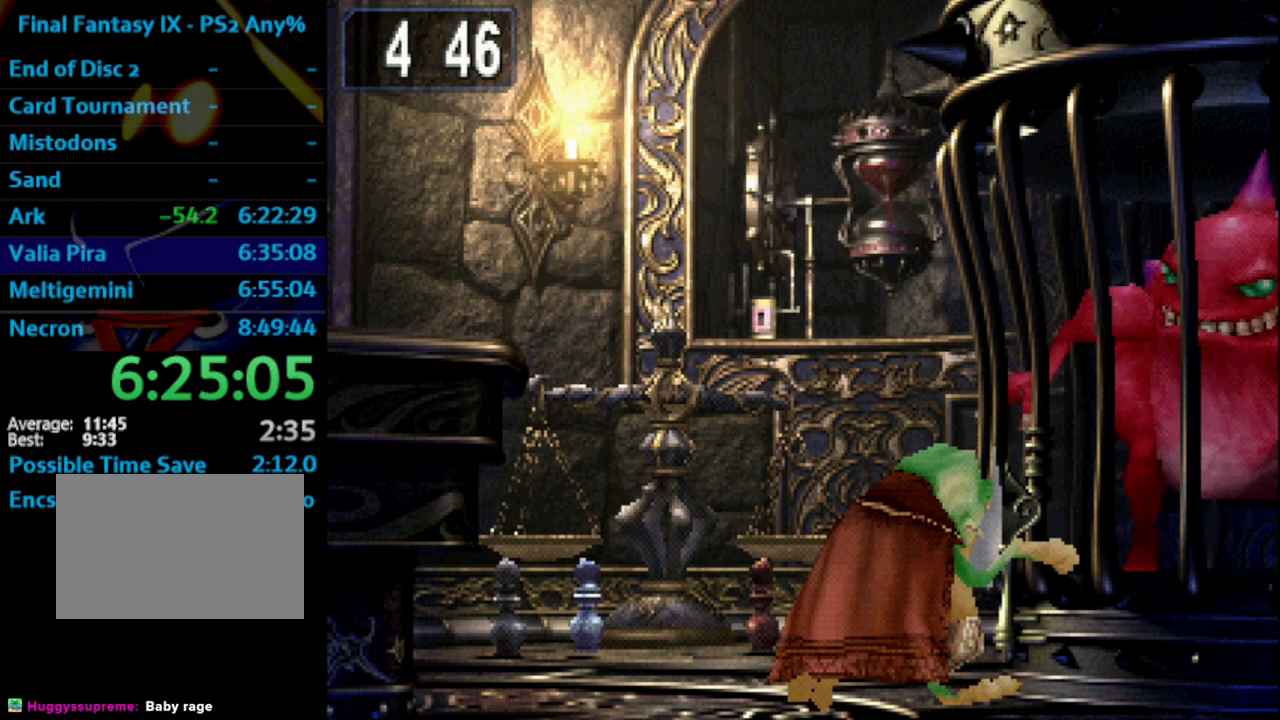
{"buttons": ["CIRCLE"], "left_stick": "center", "right_stick": "center", "events": [[217, "CIRCLE", "down"], [233, "CIRCLE", "up"], [300, "CIRCLE", "down"], [350, "CIRCLE", "up"], [383, "CIRCLE", "down"], [450, "CIRCLE", "up"], [500, "CIRCLE", "down"]]}
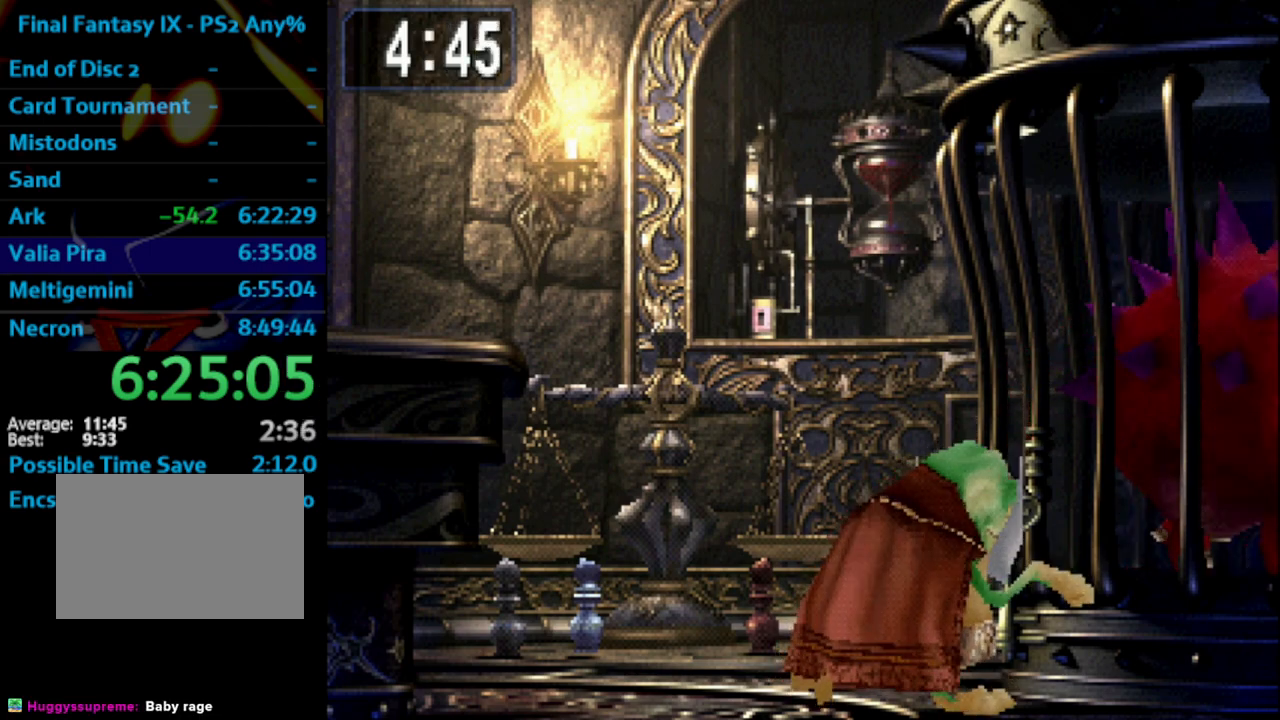
{"buttons": [], "left_stick": "center", "right_stick": "center", "events": [[33, "CIRCLE", "up"], [83, "CIRCLE", "down"], [117, "CIRCLE", "up"], [183, "CIRCLE", "down"], [217, "CIRCLE", "up"], [283, "CIRCLE", "down"], [317, "CIRCLE", "up"], [350, "CIRCLE", "down"], [400, "CIRCLE", "up"], [433, "CIRCLE", "down"], [483, "CIRCLE", "up"]]}
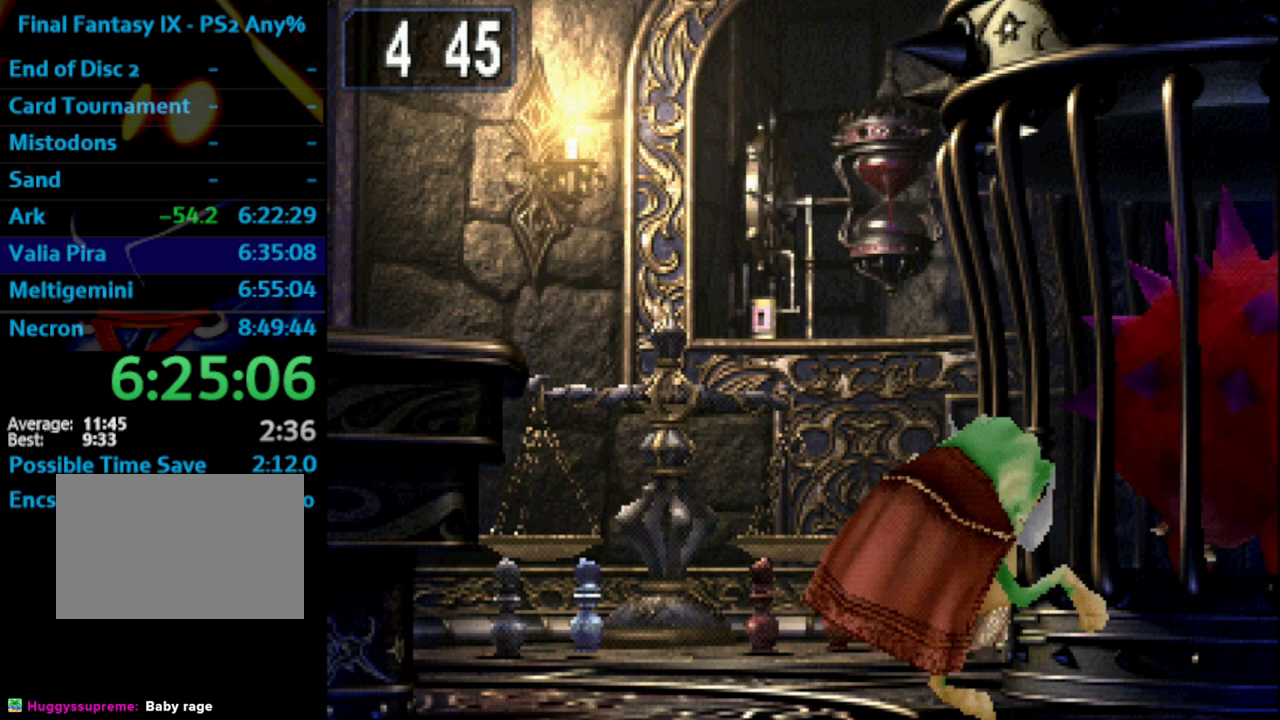
{"buttons": ["CIRCLE"], "left_stick": "center", "right_stick": "center", "events": [[83, "CIRCLE", "down"], [100, "CIRCLE", "up"], [133, "CIRCLE", "down"], [183, "CIRCLE", "up"], [233, "CIRCLE", "down"], [267, "CIRCLE", "up"], [317, "CIRCLE", "down"], [367, "CIRCLE", "up"], [400, "CIRCLE", "down"], [450, "CIRCLE", "up"], [483, "CIRCLE", "down"]]}
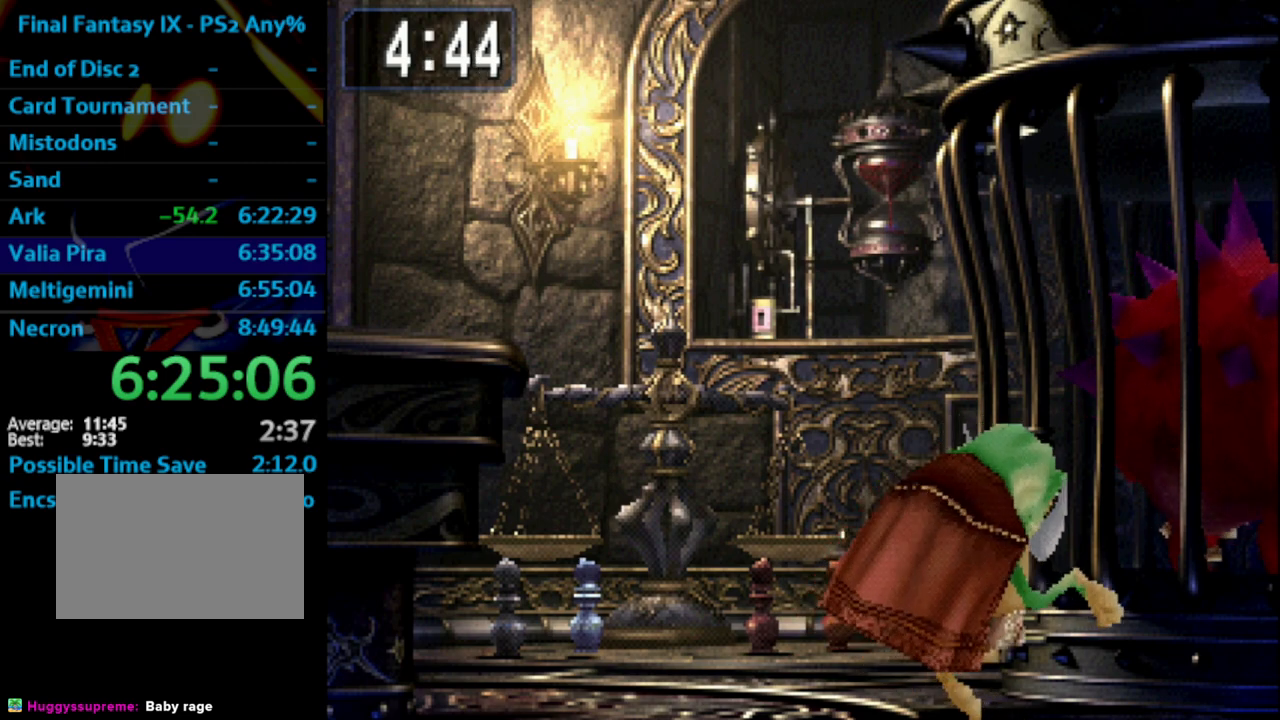
{"buttons": ["CIRCLE"], "left_stick": "center", "right_stick": "center", "events": [[17, "CIRCLE", "up"], [83, "CIRCLE", "down"], [133, "CIRCLE", "up"], [183, "CIRCLE", "down"], [217, "CIRCLE", "up"], [267, "CIRCLE", "down"], [300, "CIRCLE", "up"], [383, "CIRCLE", "down"], [433, "CIRCLE", "up"], [483, "CIRCLE", "down"]]}
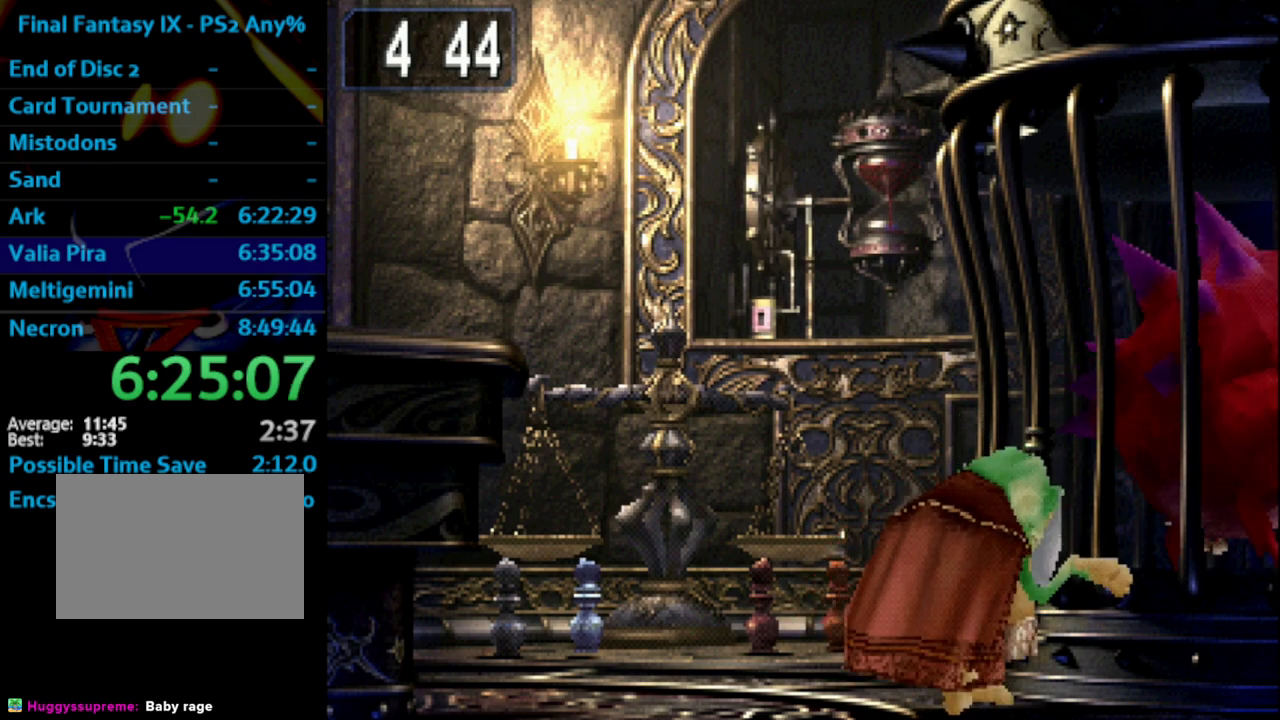
{"buttons": [], "left_stick": "center", "right_stick": "center", "events": [[17, "CIRCLE", "up"], [67, "CIRCLE", "down"], [117, "CIRCLE", "up"], [167, "CIRCLE", "down"], [200, "CIRCLE", "up"]]}
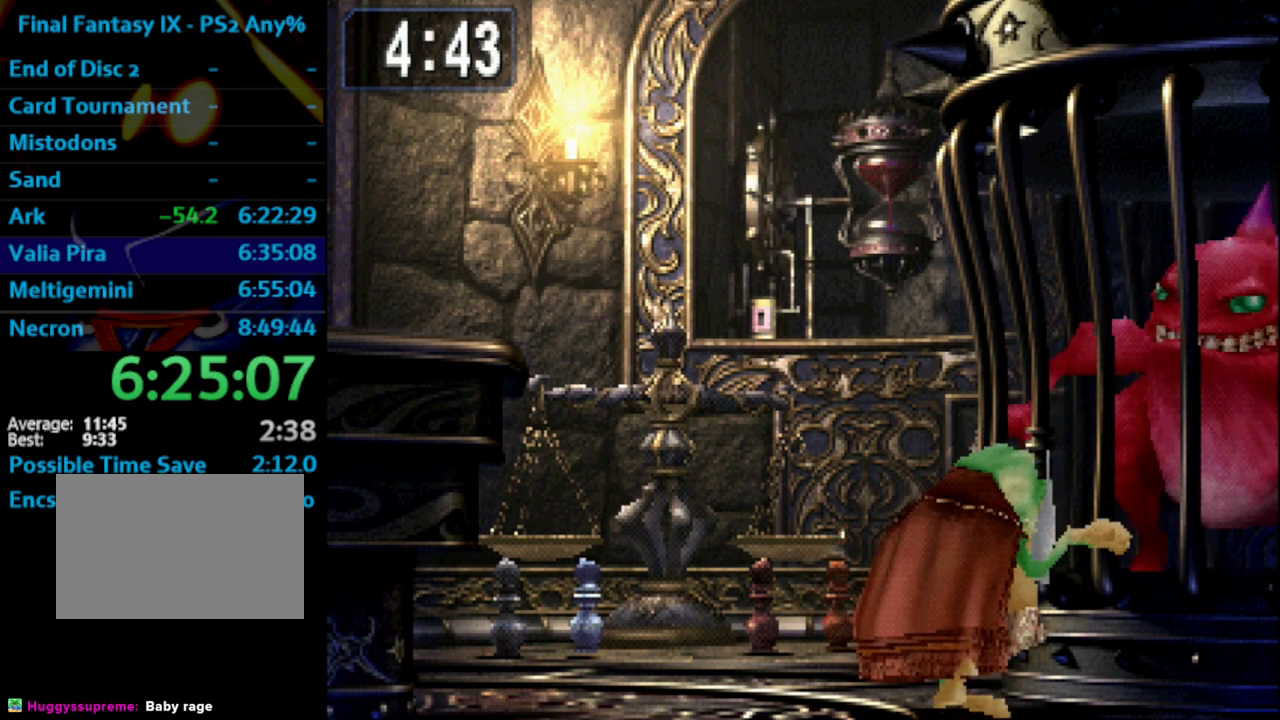
{"buttons": [], "left_stick": "center", "right_stick": "center", "events": [[450, "CIRCLE", "down"], [467, "CIRCLE", "up"]]}
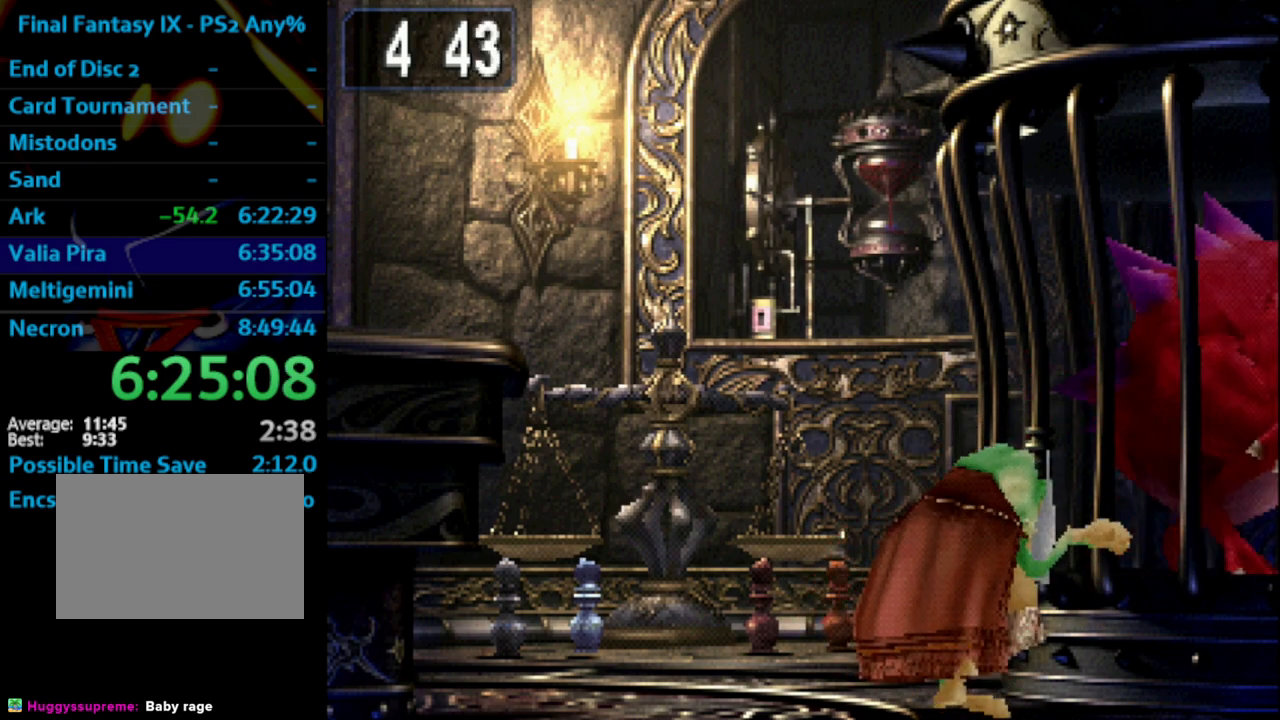
{"buttons": [], "left_stick": "center", "right_stick": "left", "events": [[17, "CIRCLE", "down"], [67, "CIRCLE", "up"], [133, "CIRCLE", "down"], [167, "CIRCLE", "up"], [200, "CIRCLE", "down"], [233, "CIRCLE", "up"], [267, "CIRCLE", "down"], [333, "CIRCLE", "up"], [367, "CIRCLE", "down"], [433, "CIRCLE", "up"], [500, "right_stick", "left"]]}
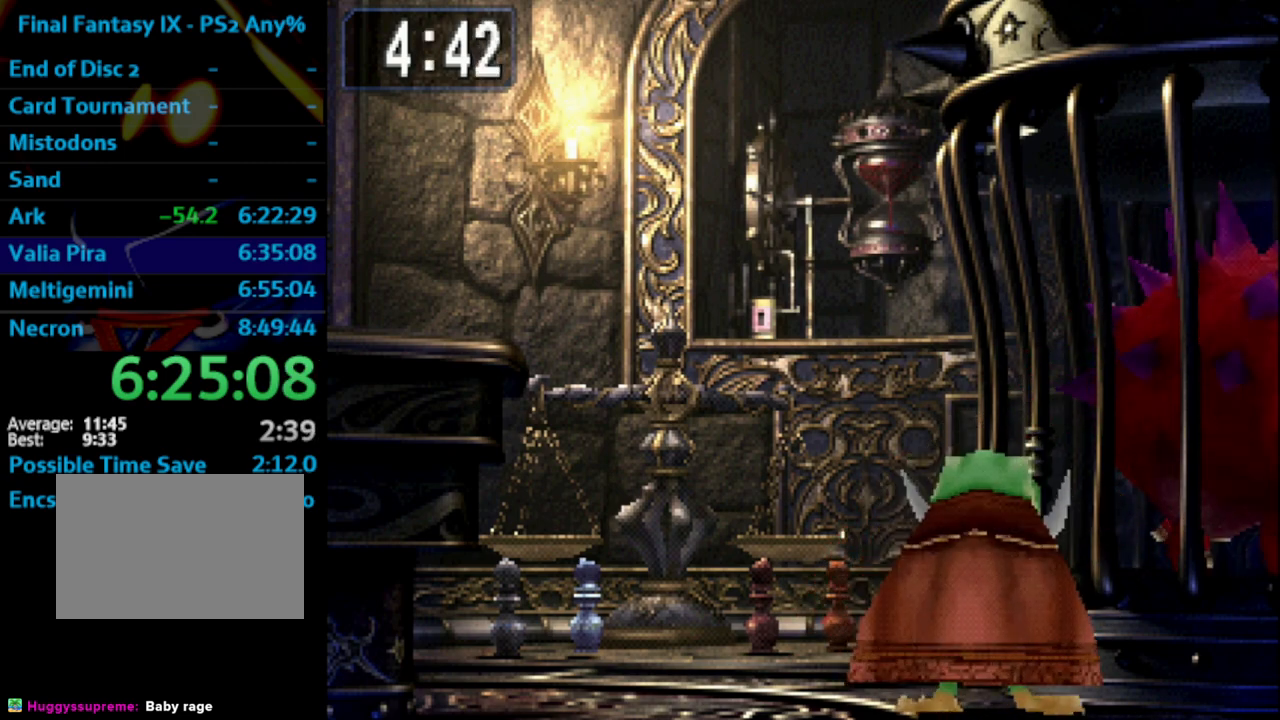
{"buttons": [], "left_stick": "center", "right_stick": "center", "events": [[100, "right_stick", "down-left"], [183, "right_stick", "center"]]}
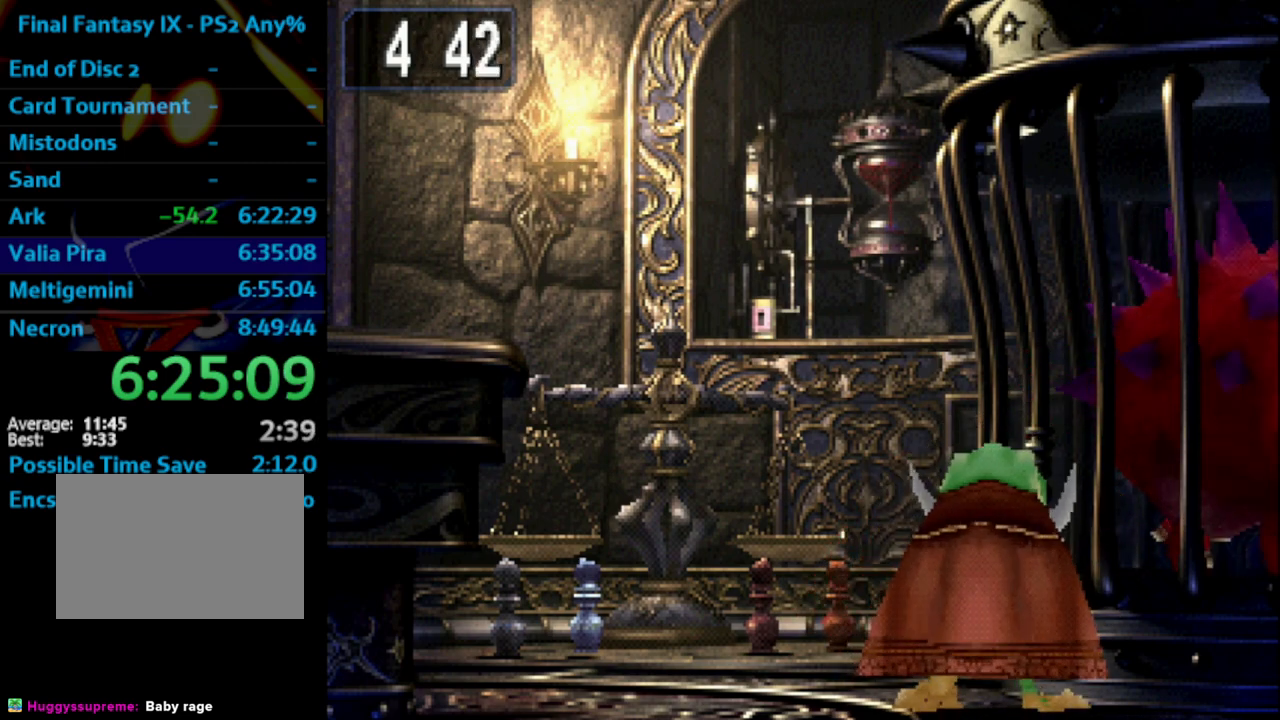
{"buttons": ["SQUARE"], "left_stick": "center", "right_stick": "center", "events": [[317, "CROSS", "down"], [317, "SQUARE", "down"], [333, "SQUARE", "up"], [400, "CROSS", "up"], [433, "SQUARE", "down"], [467, "SQUARE", "up"], [500, "SQUARE", "down"]]}
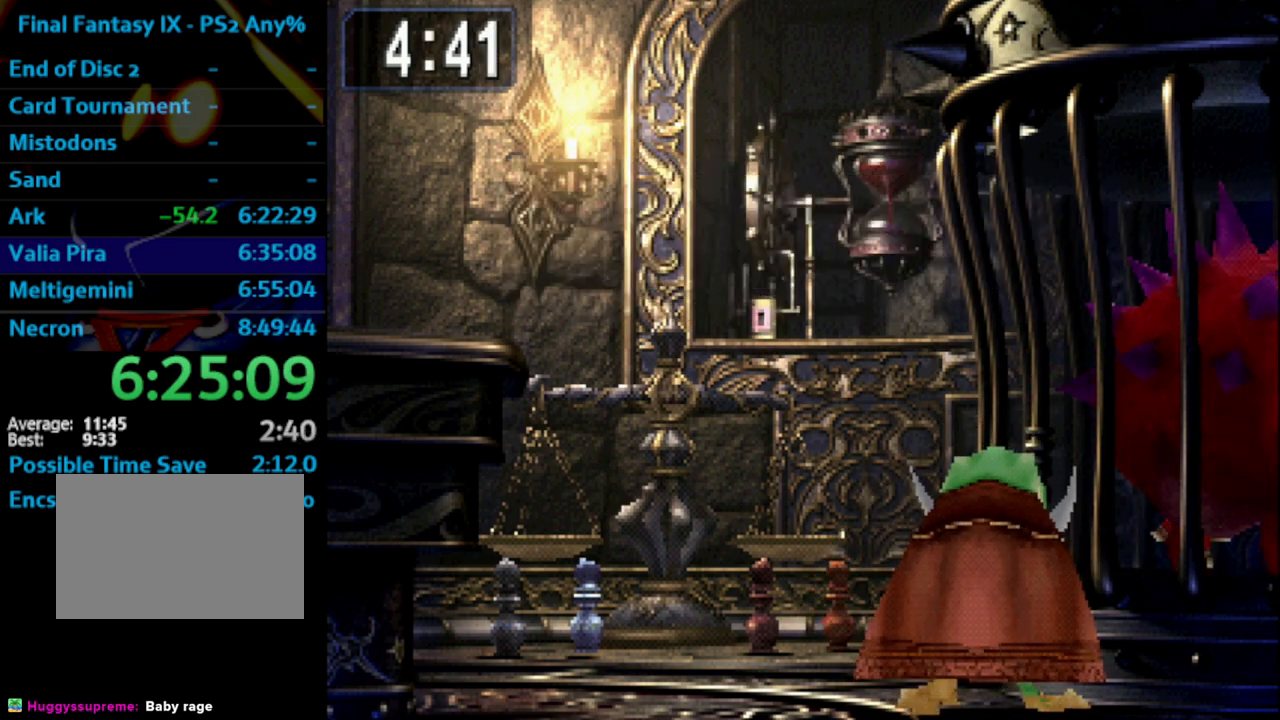
{"buttons": ["CROSS"], "left_stick": "center", "right_stick": "center", "events": [[33, "CROSS", "down"], [50, "SQUARE", "up"], [83, "CROSS", "up"], [117, "SQUARE", "down"], [133, "CROSS", "down"], [150, "SQUARE", "up"], [183, "CROSS", "up"], [200, "SQUARE", "down"], [233, "CROSS", "down"], [283, "SQUARE", "up"], [317, "CROSS", "up"], [317, "SQUARE", "down"], [350, "CROSS", "down"], [350, "SQUARE", "up"], [400, "CROSS", "up"], [450, "CROSS", "down"]]}
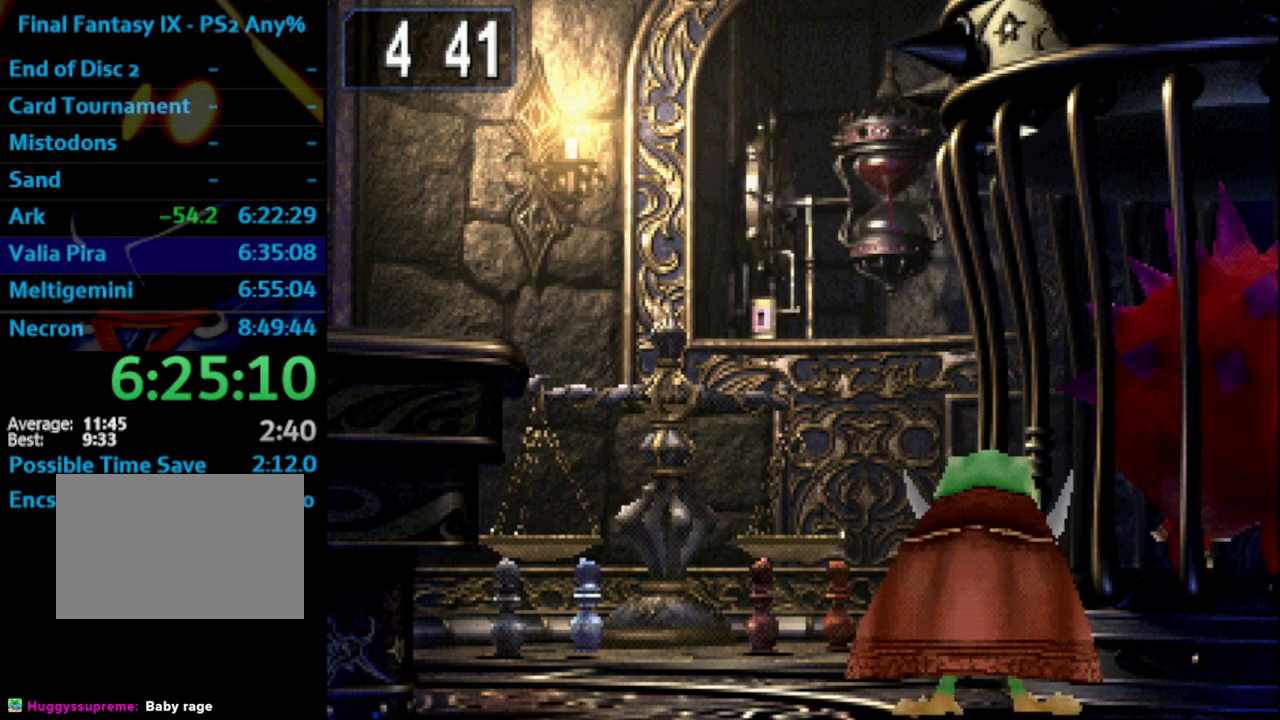
{"buttons": [], "left_stick": "center", "right_stick": "center", "events": [[33, "CROSS", "up"]]}
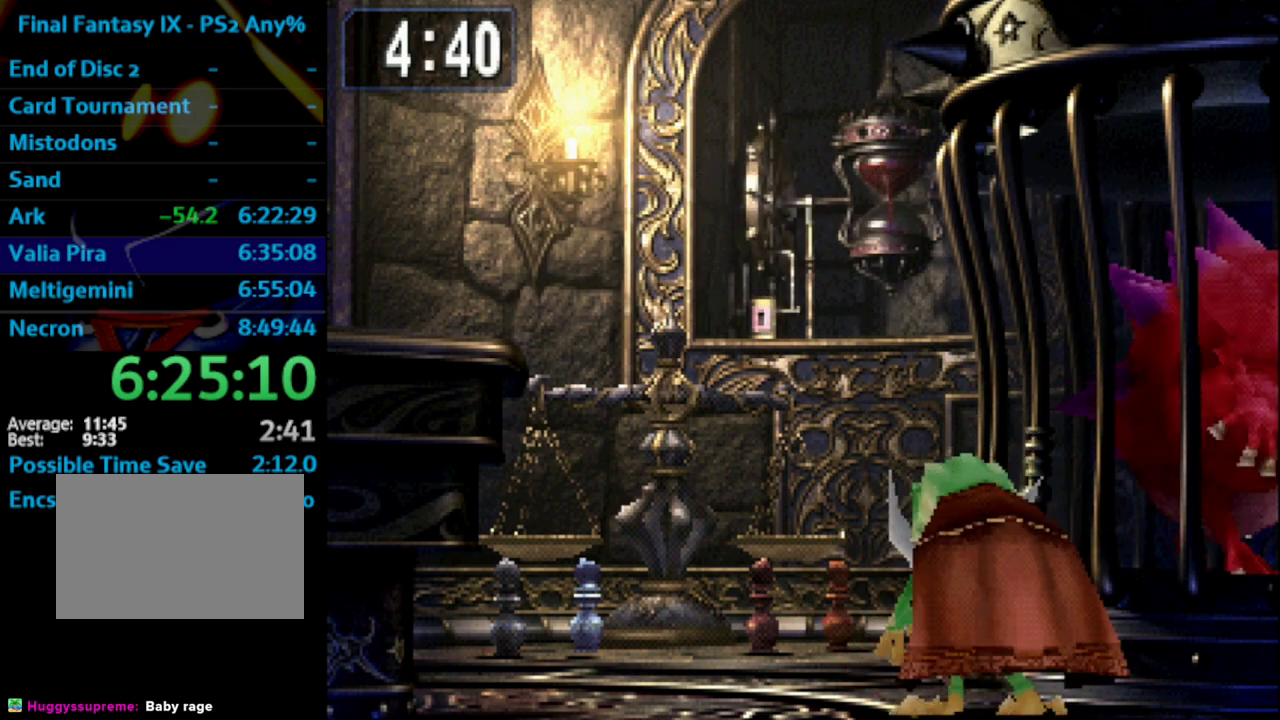
{"buttons": [], "left_stick": "center", "right_stick": "center", "events": []}
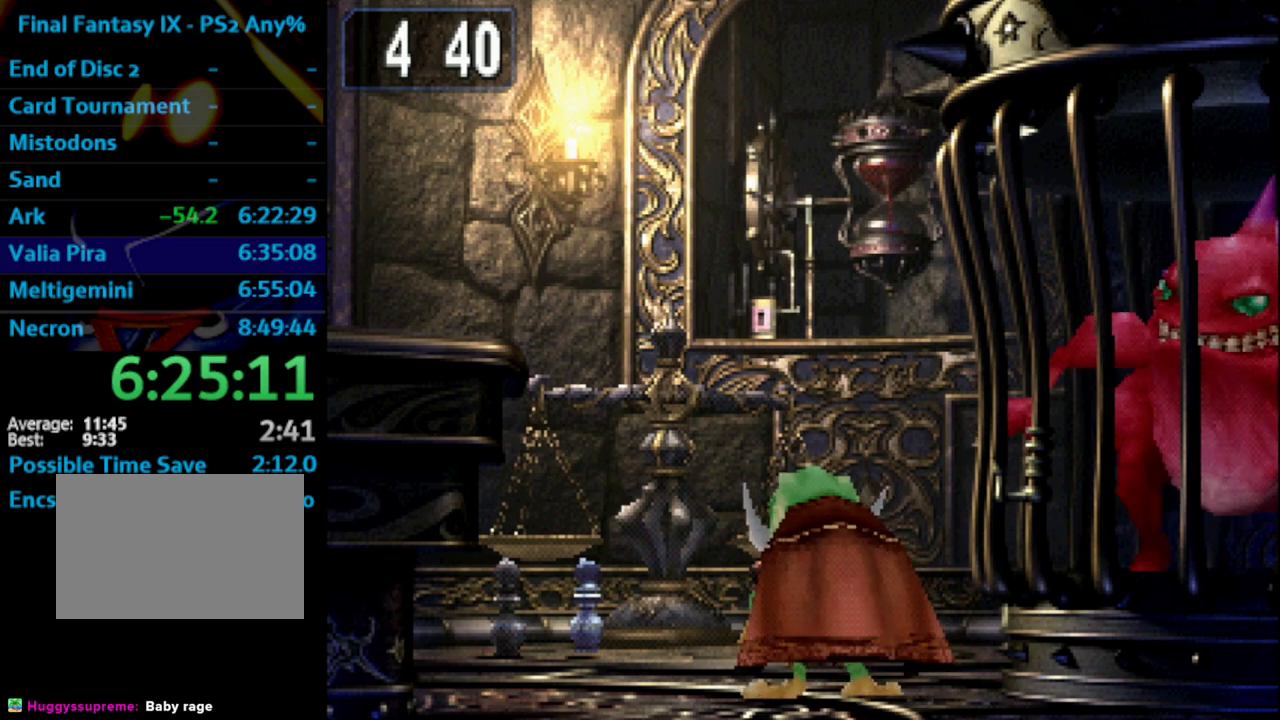
{"buttons": [], "left_stick": "center", "right_stick": "center", "events": []}
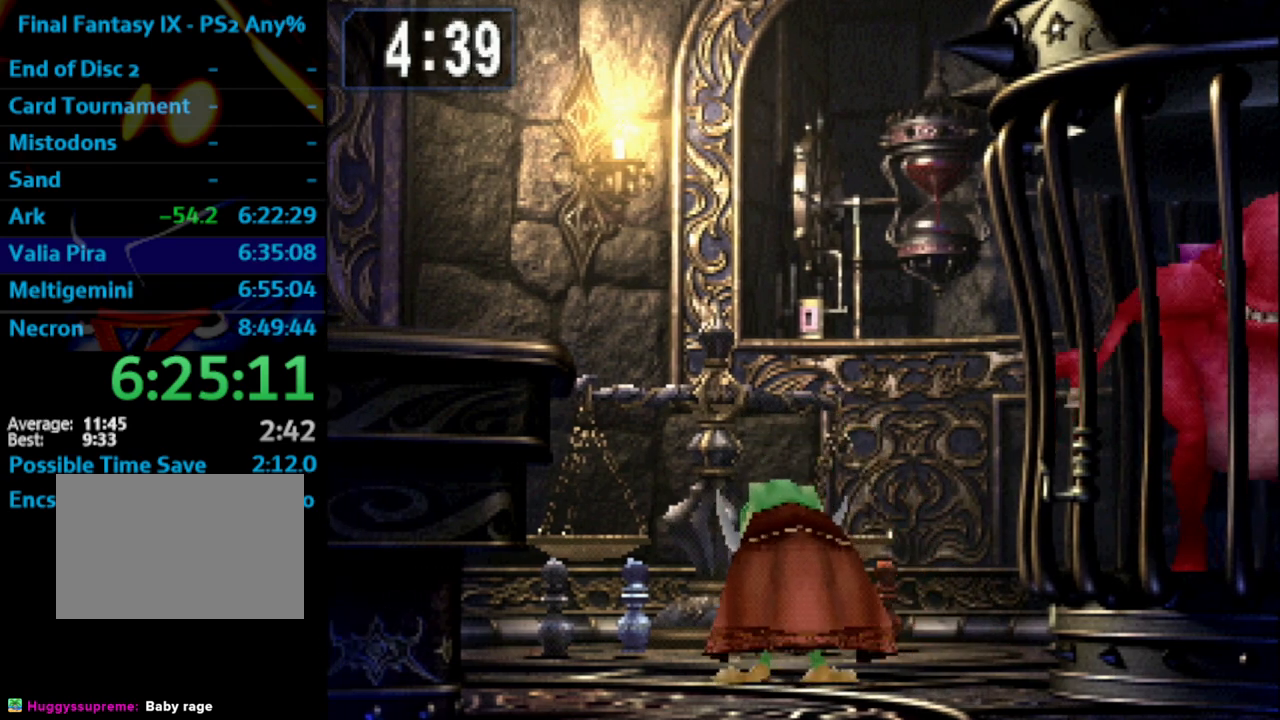
{"buttons": [], "left_stick": "center", "right_stick": "center", "events": []}
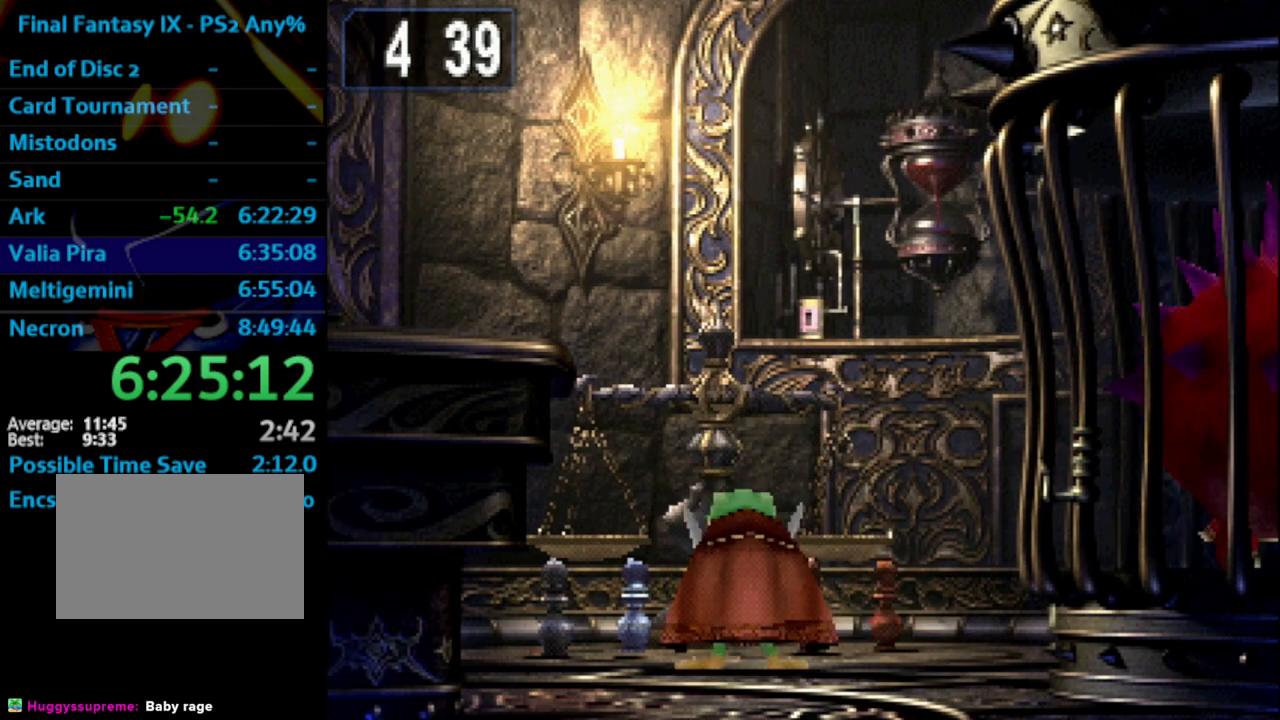
{"buttons": [], "left_stick": "center", "right_stick": "center", "events": []}
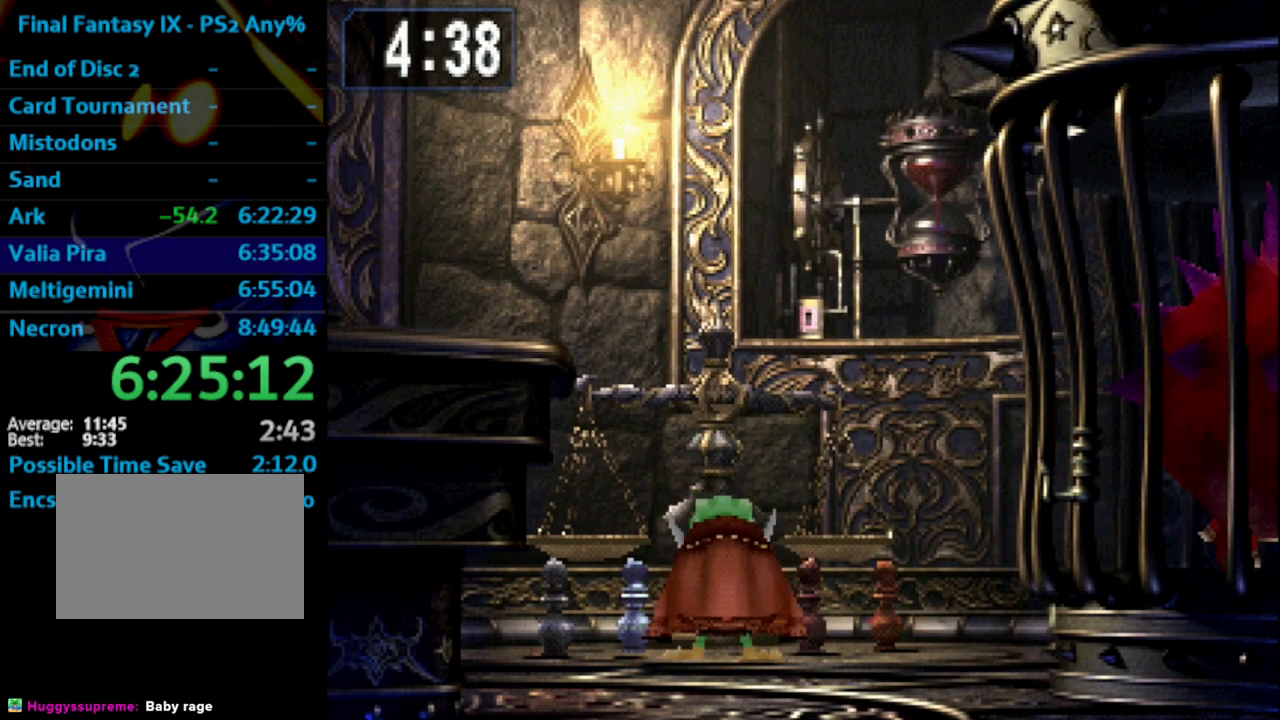
{"buttons": [], "left_stick": "center", "right_stick": "center", "events": []}
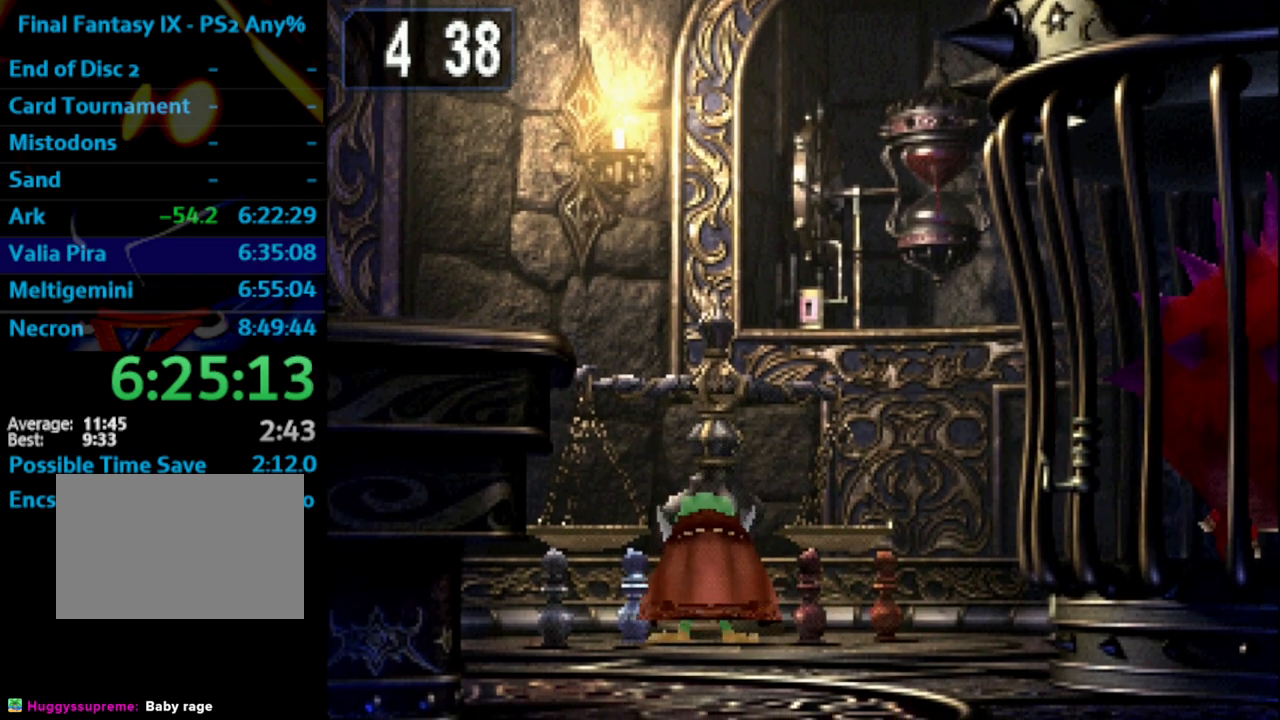
{"buttons": [], "left_stick": "center", "right_stick": "center", "events": []}
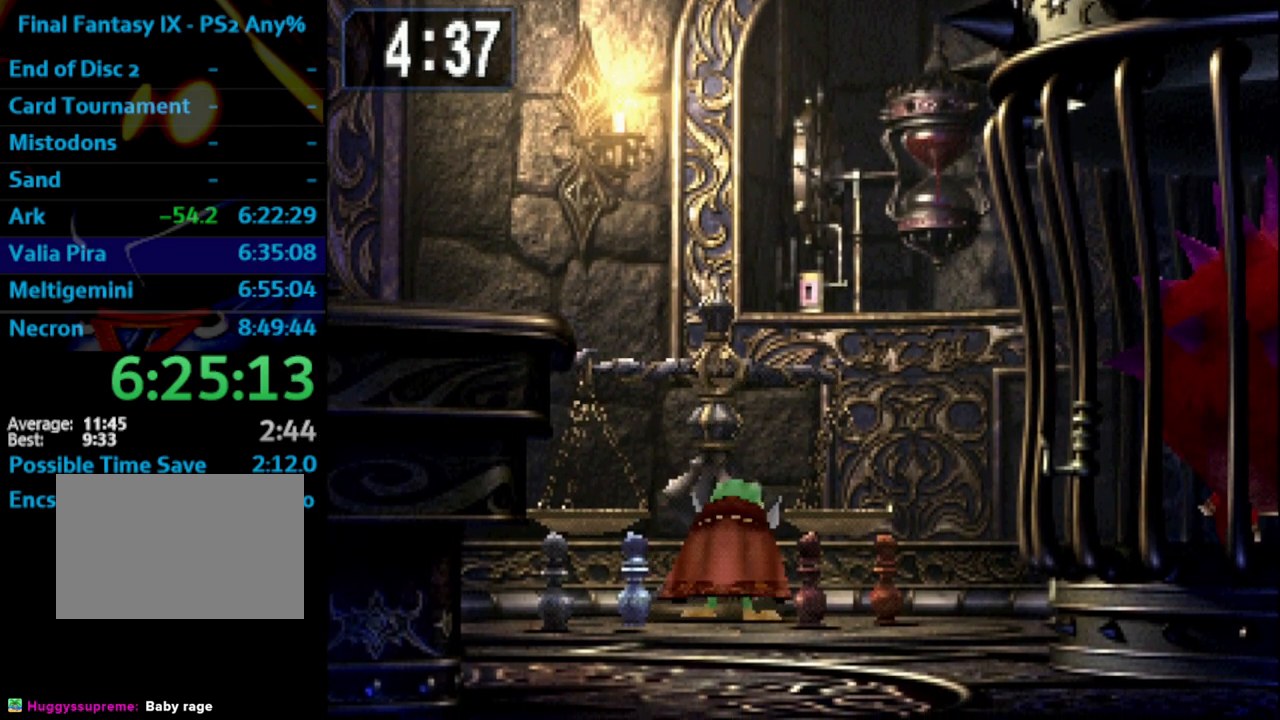
{"buttons": ["DPAD_UP"], "left_stick": "center", "right_stick": "center", "events": [[483, "DPAD_UP", "down"]]}
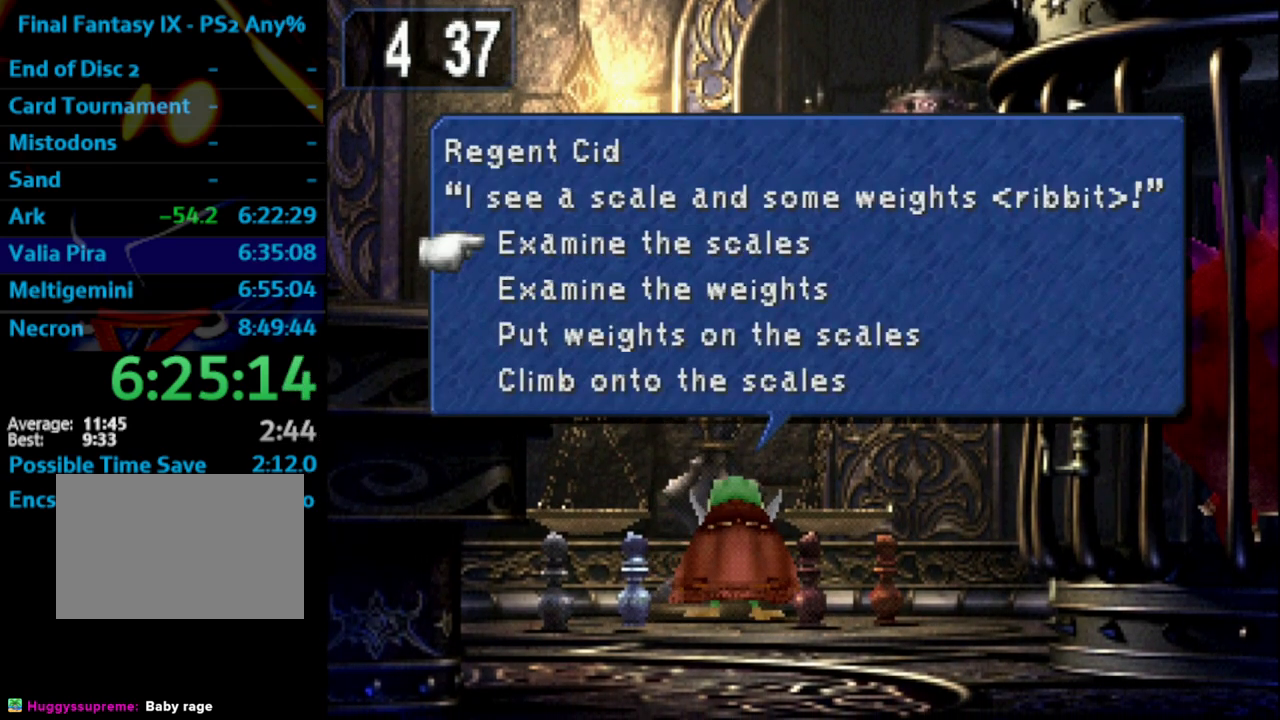
{"buttons": [], "left_stick": "center", "right_stick": "center", "events": [[83, "DPAD_UP", "up"], [150, "DPAD_UP", "down"], [233, "CROSS", "down"], [233, "DPAD_UP", "up"], [350, "CROSS", "up"]]}
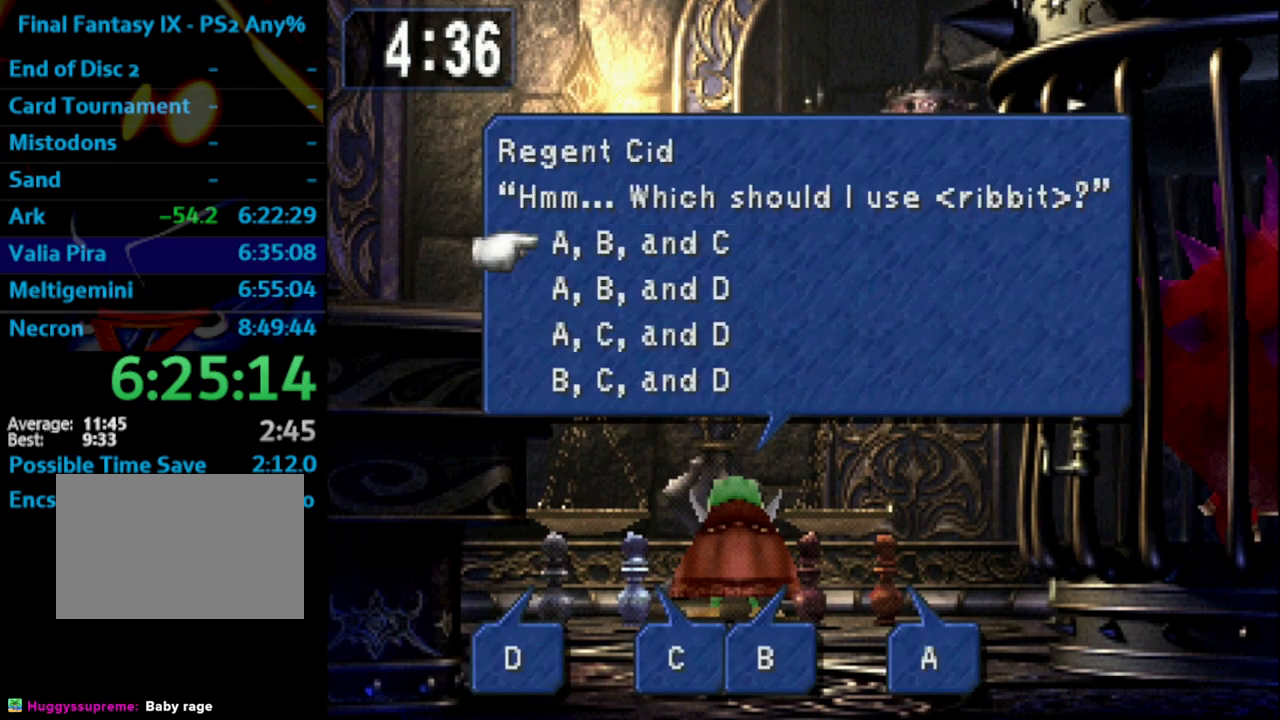
{"buttons": [], "left_stick": "center", "right_stick": "center", "events": [[200, "DPAD_UP", "down"], [250, "CROSS", "down"], [317, "DPAD_UP", "up"], [367, "CROSS", "up"]]}